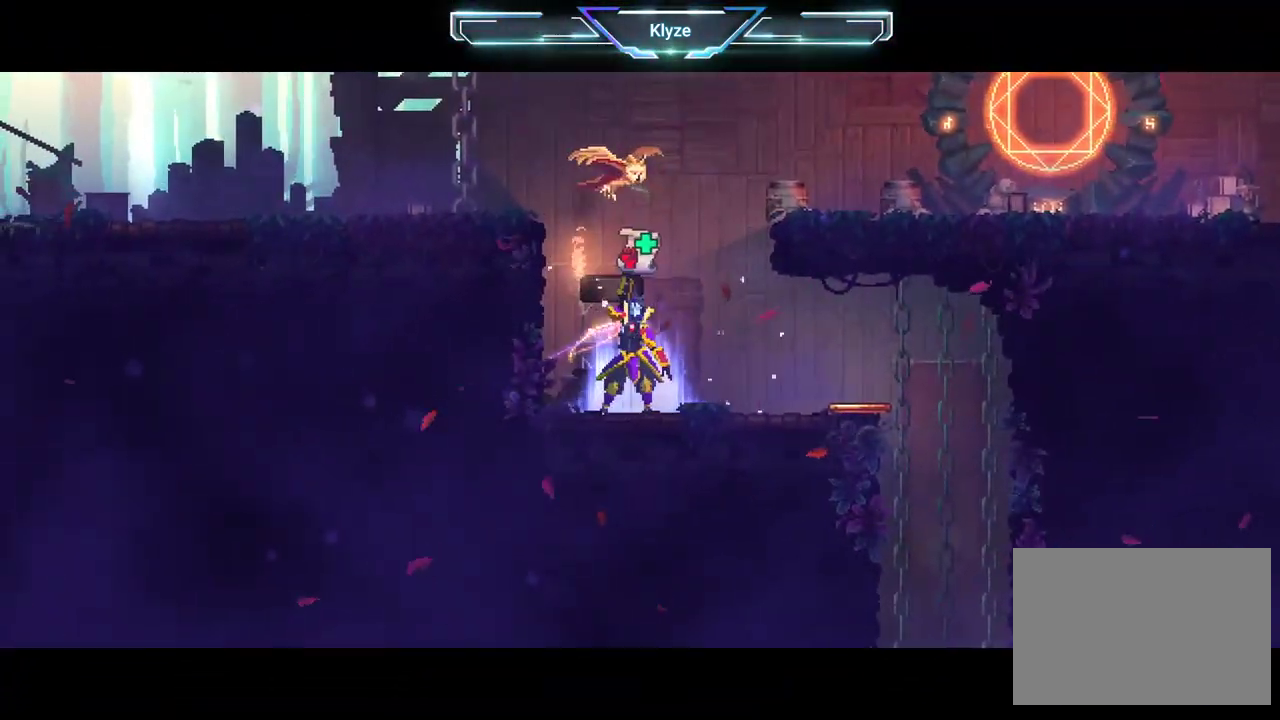
Gameplay with a controller (Xbox layout); each line is a JSON object with the inputs held at the frame after it. "events" lists button and stick changes between this image and that frame as [ms after this image, input, new state], when the widget could be followed in between. Not read: L3 R3.
{"buttons": [], "left_stick": "center", "right_stick": "center", "events": []}
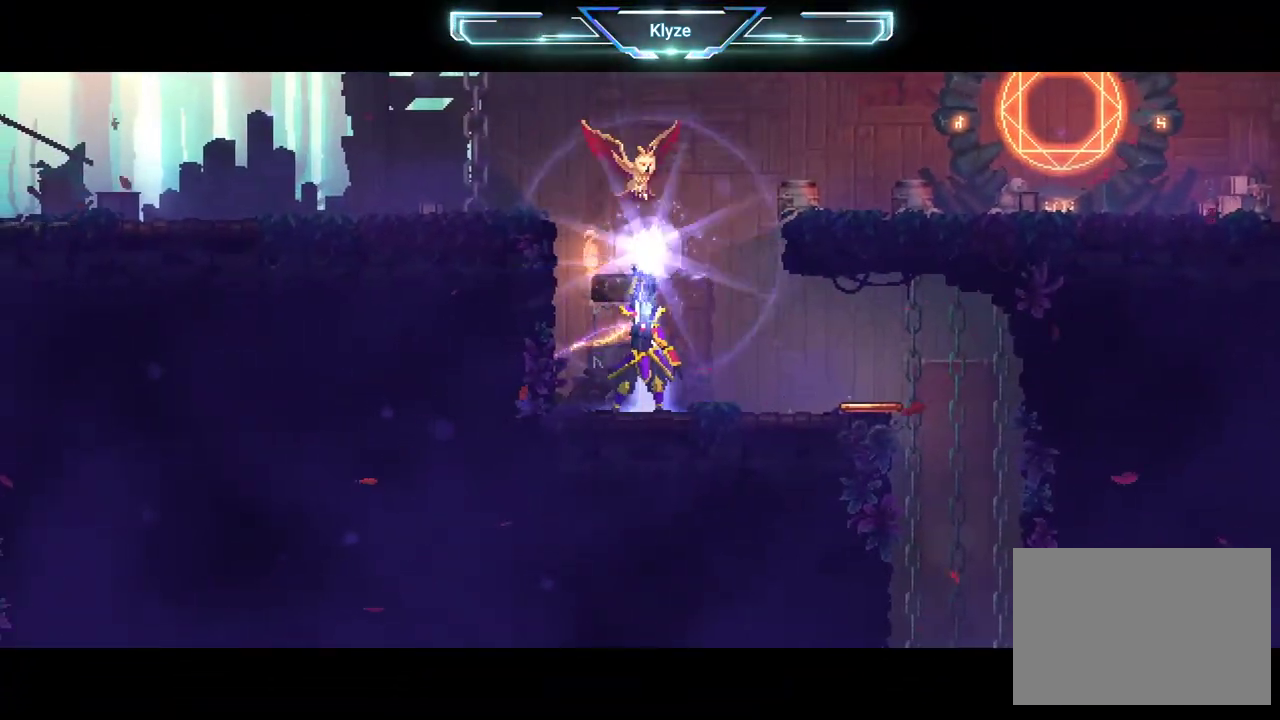
{"buttons": [], "left_stick": "center", "right_stick": "center", "events": []}
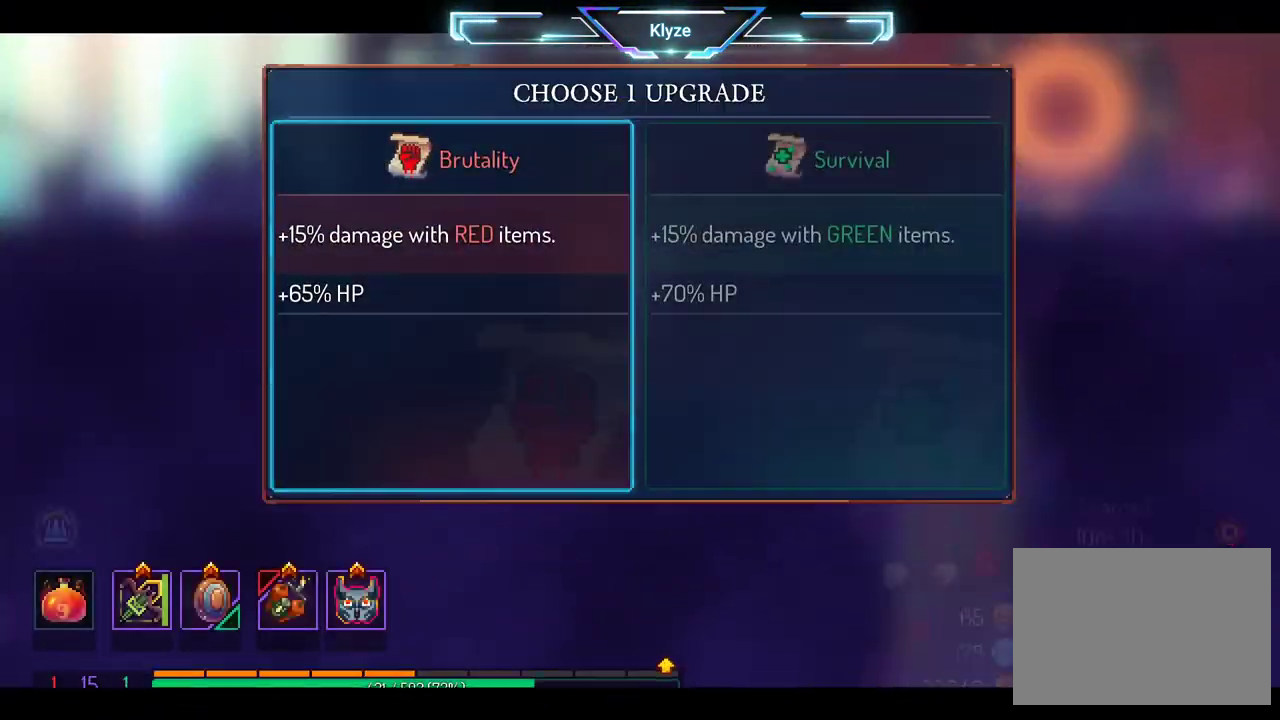
{"buttons": ["DPAD_RIGHT"], "left_stick": "center", "right_stick": "center", "events": [[417, "DPAD_RIGHT", "down"]]}
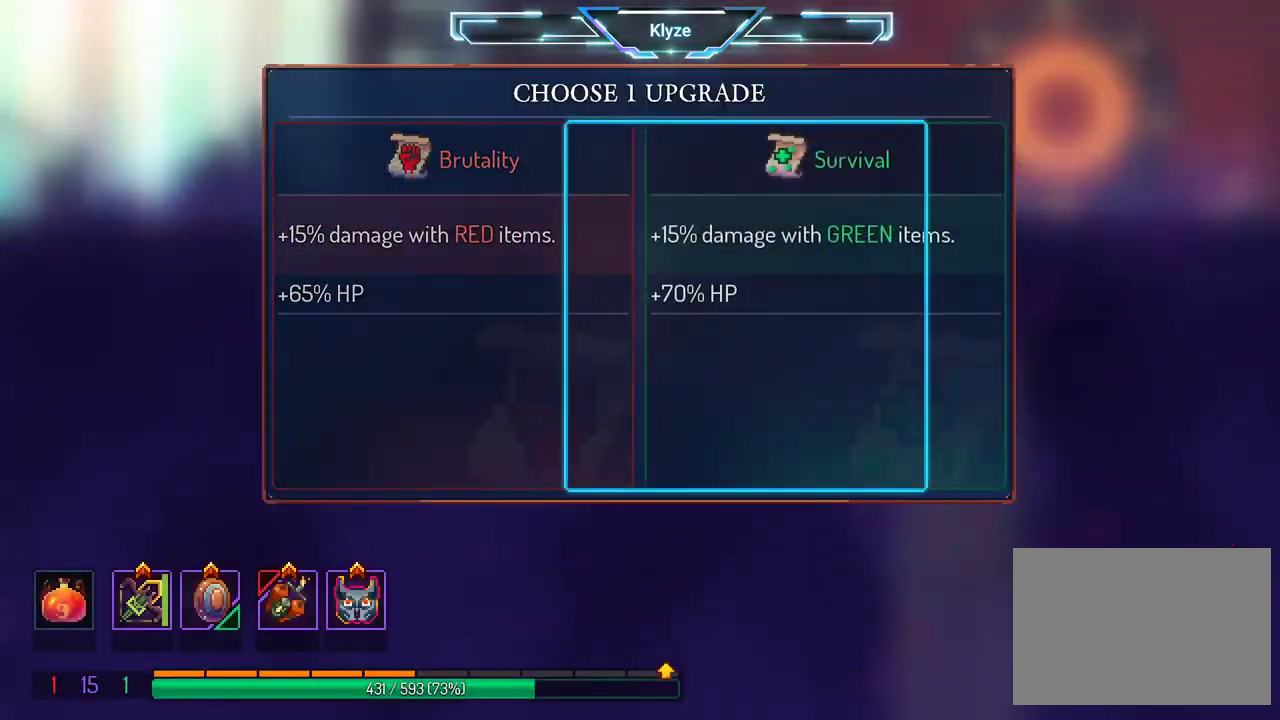
{"buttons": [], "left_stick": "center", "right_stick": "center", "events": [[33, "DPAD_RIGHT", "up"], [217, "A", "down"], [383, "A", "up"]]}
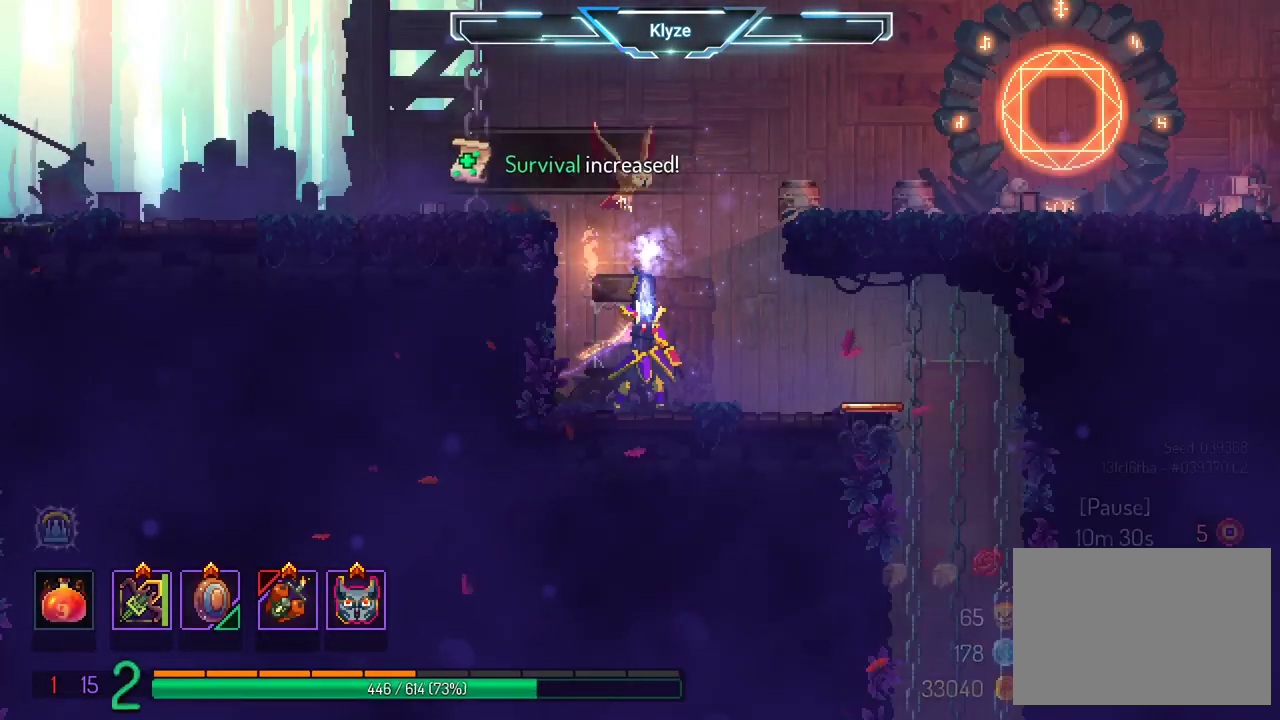
{"buttons": [], "left_stick": "center", "right_stick": "center", "events": []}
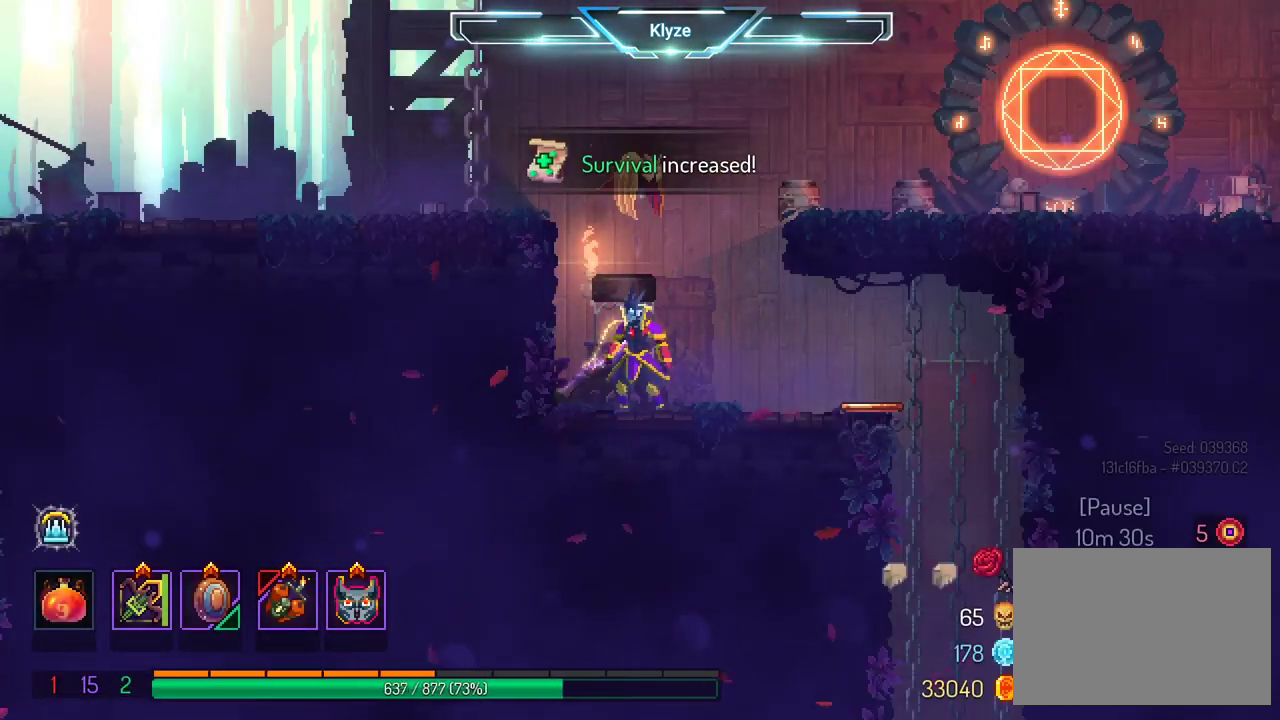
{"buttons": ["DPAD_RIGHT"], "left_stick": "center", "right_stick": "center", "events": [[67, "DPAD_RIGHT", "down"], [167, "A", "down"], [250, "A", "up"], [350, "A", "down"], [467, "A", "up"]]}
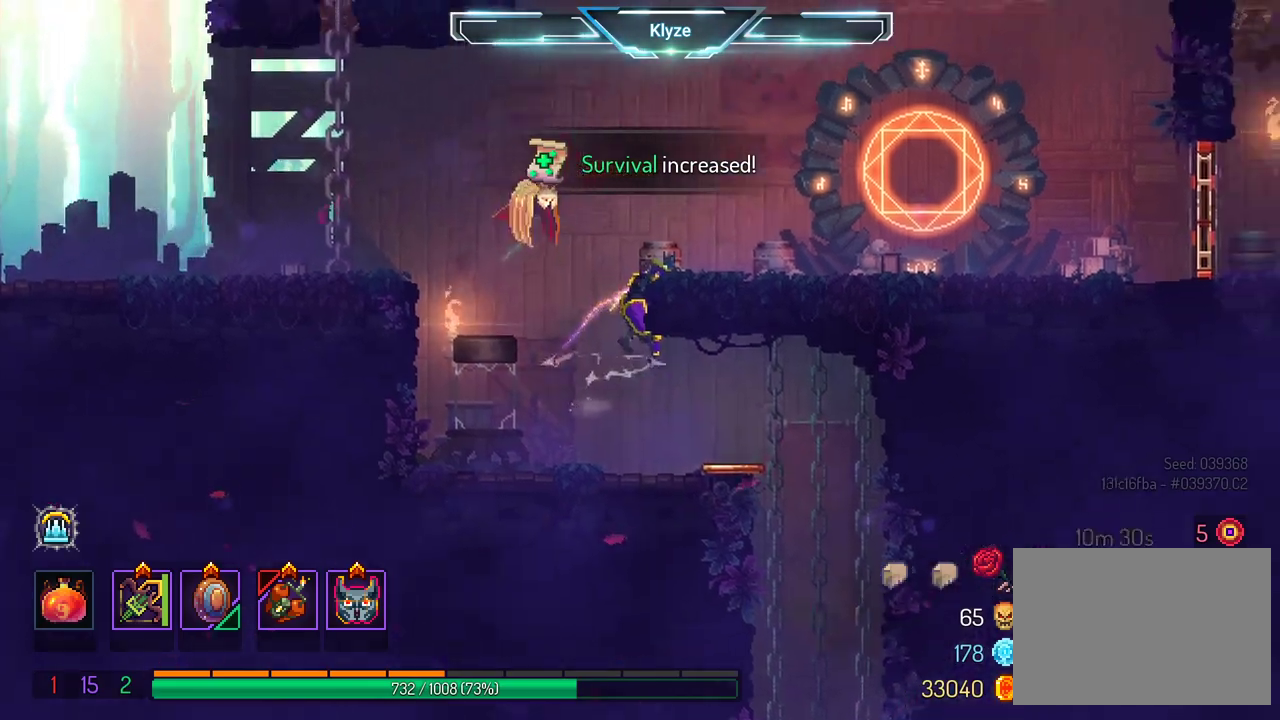
{"buttons": [], "left_stick": "center", "right_stick": "center", "events": [[83, "B", "down"], [250, "B", "up"], [383, "DPAD_RIGHT", "up"]]}
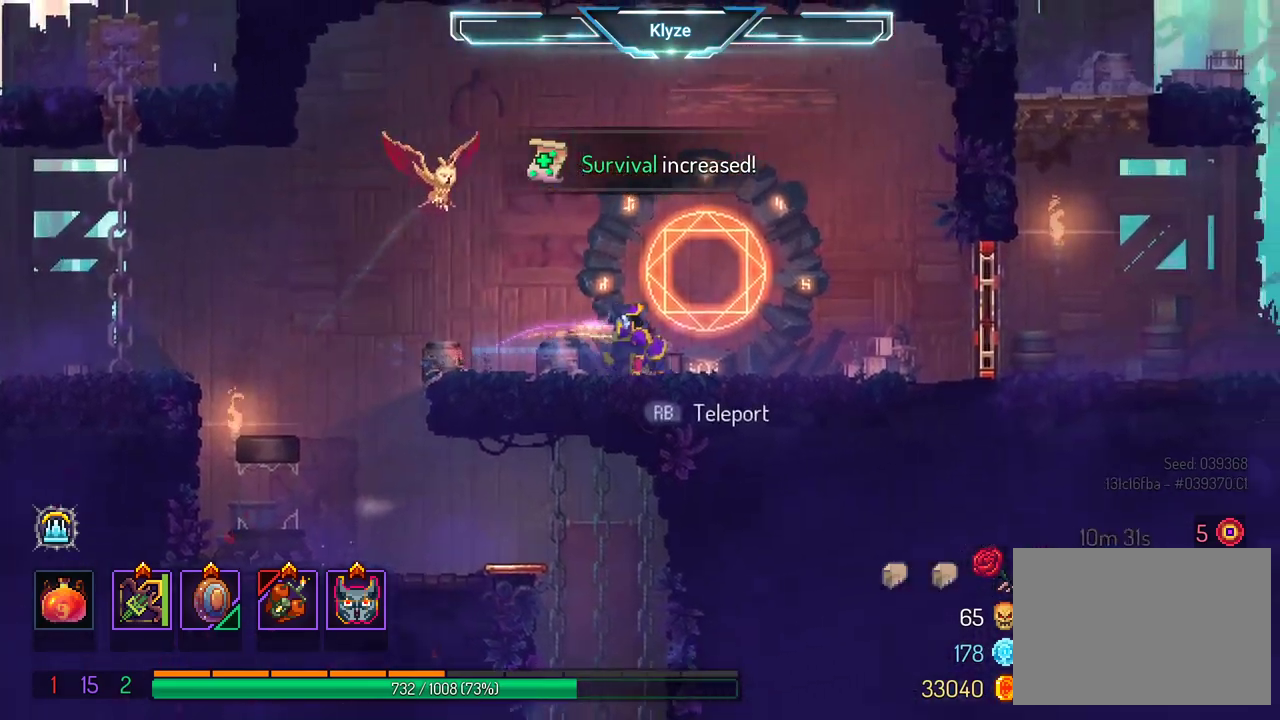
{"buttons": ["DPAD_LEFT"], "left_stick": "center", "right_stick": "center", "events": [[33, "R1", "down"], [150, "R1", "up"], [400, "DPAD_LEFT", "down"]]}
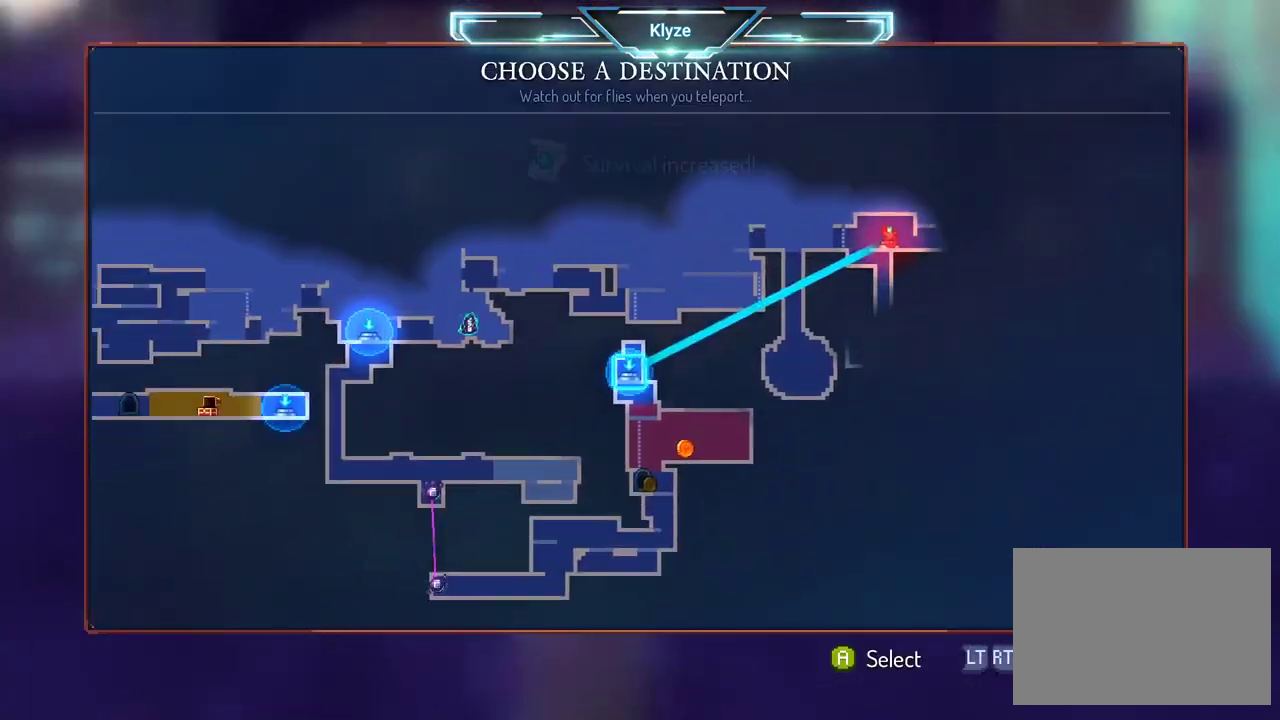
{"buttons": ["DPAD_LEFT"], "left_stick": "center", "right_stick": "center", "events": [[17, "DPAD_LEFT", "up"], [433, "DPAD_LEFT", "down"]]}
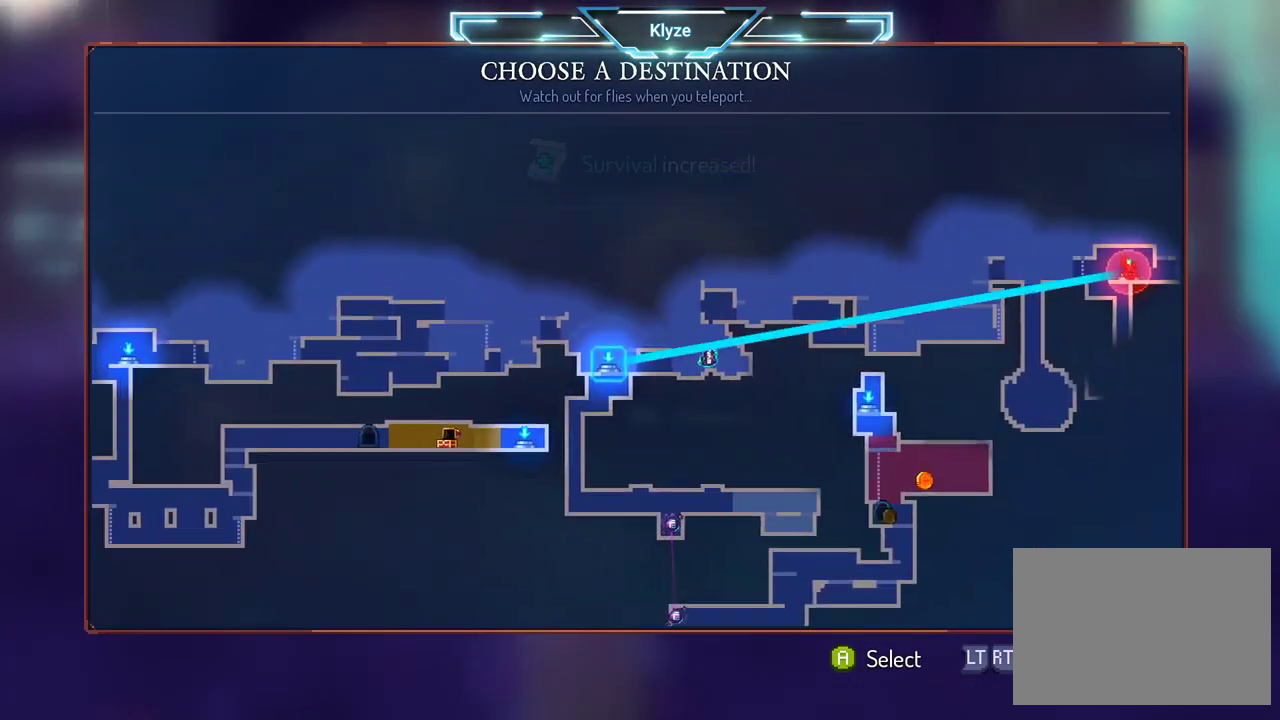
{"buttons": [], "left_stick": "center", "right_stick": "center", "events": [[67, "DPAD_LEFT", "up"], [300, "DPAD_LEFT", "down"], [433, "DPAD_LEFT", "up"]]}
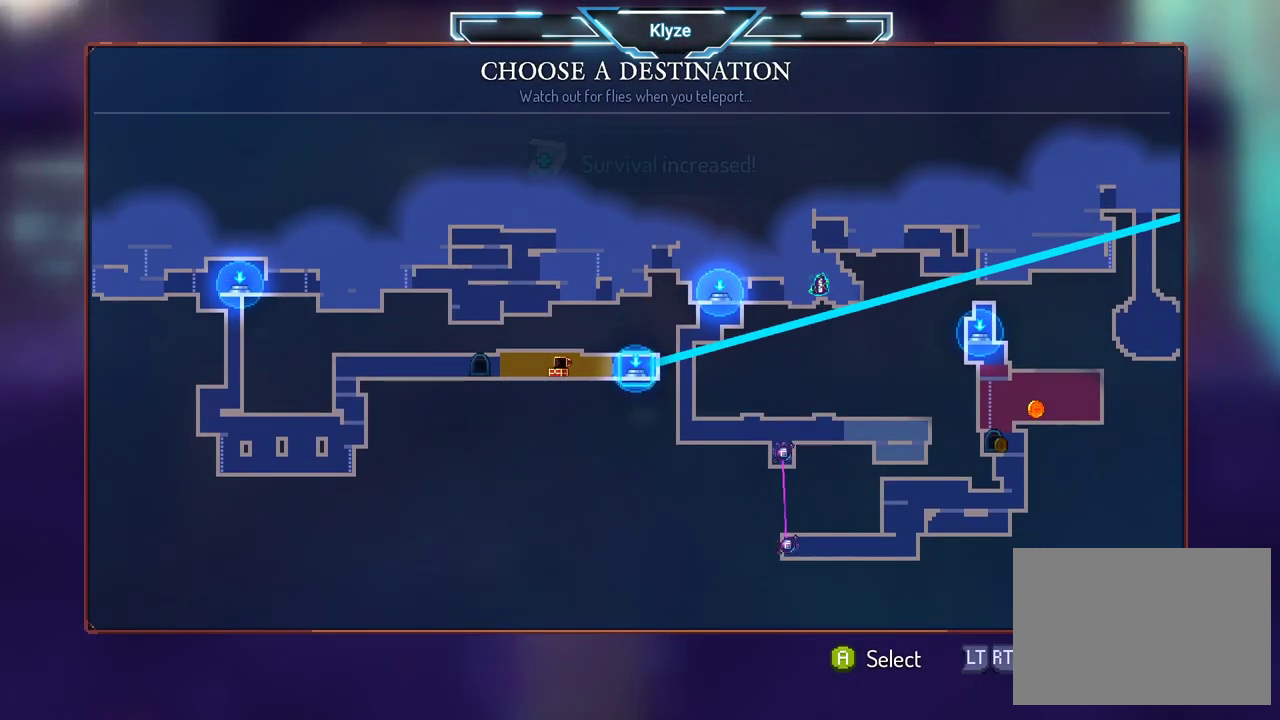
{"buttons": [], "left_stick": "center", "right_stick": "center", "events": []}
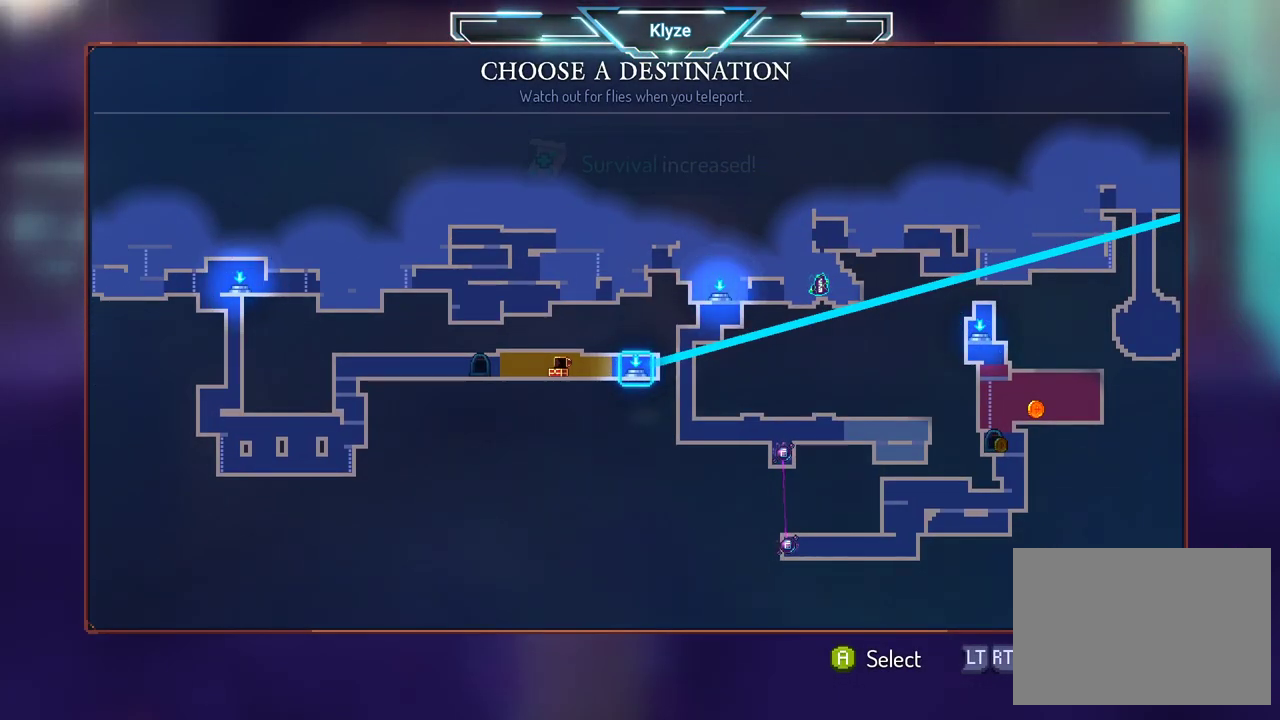
{"buttons": [], "left_stick": "center", "right_stick": "center", "events": [[100, "A", "down"], [233, "A", "up"]]}
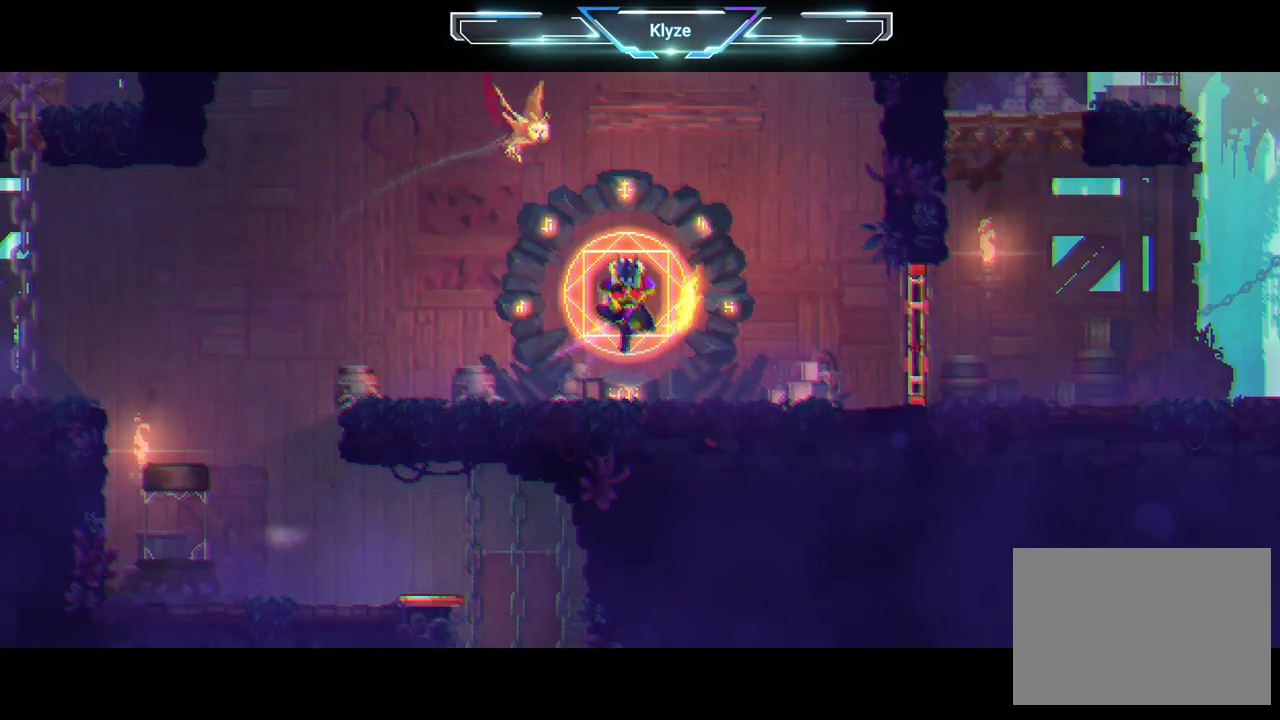
{"buttons": [], "left_stick": "center", "right_stick": "center", "events": []}
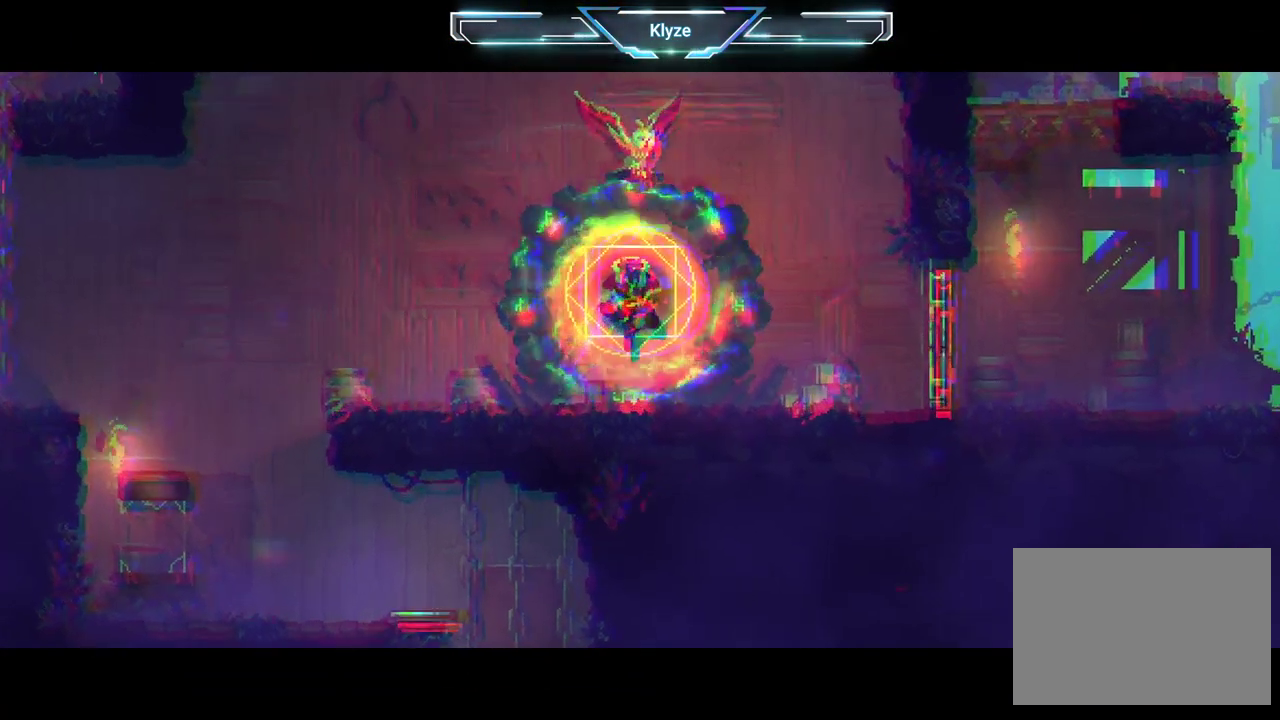
{"buttons": [], "left_stick": "center", "right_stick": "center", "events": []}
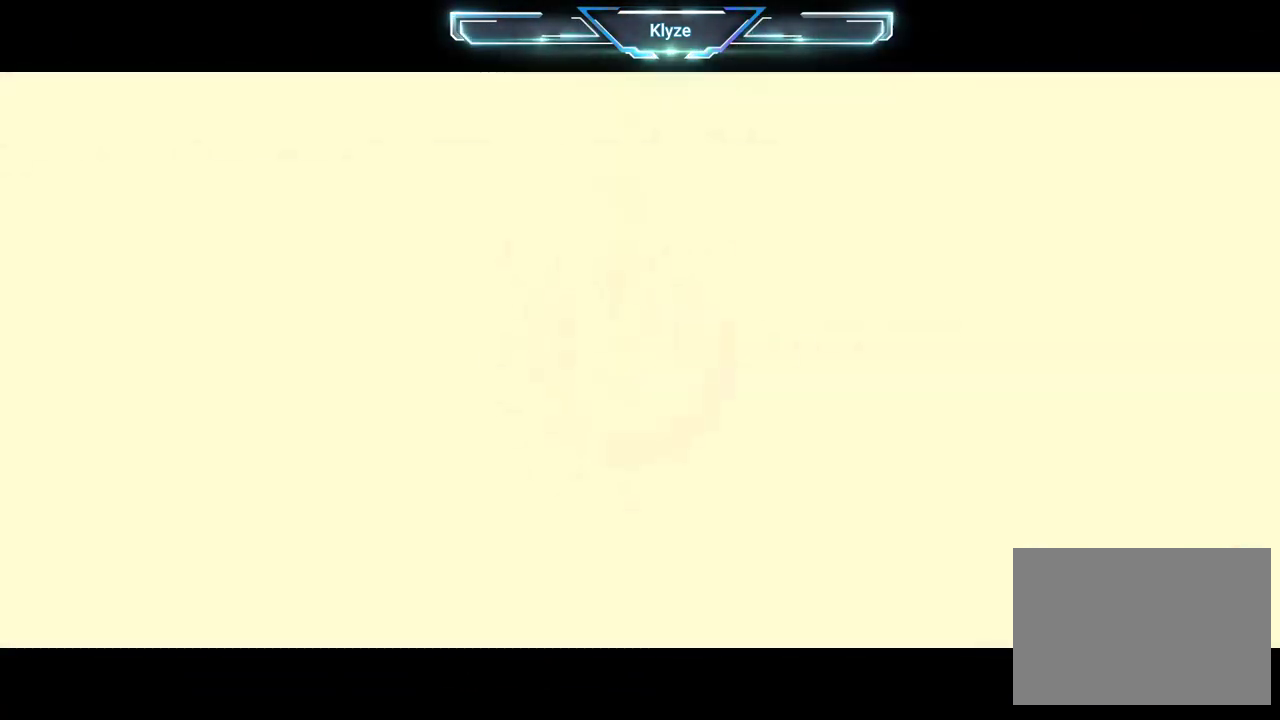
{"buttons": [], "left_stick": "center", "right_stick": "center", "events": []}
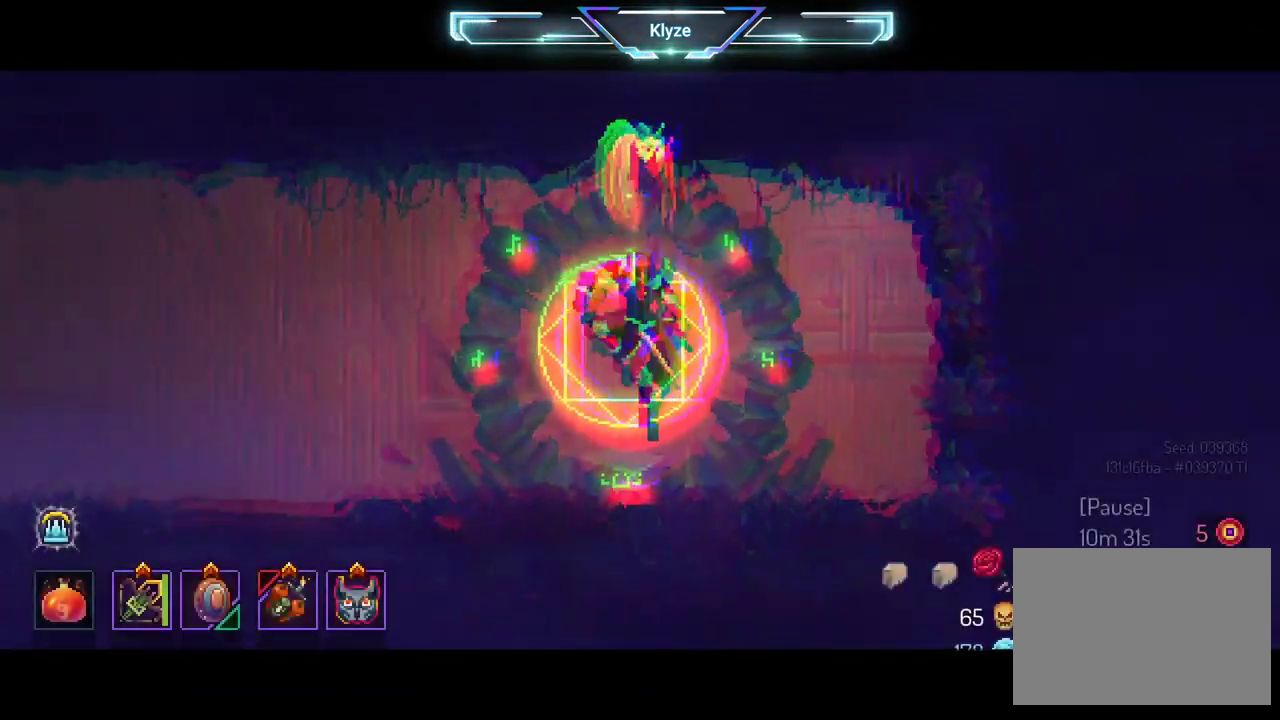
{"buttons": [], "left_stick": "center", "right_stick": "center", "events": []}
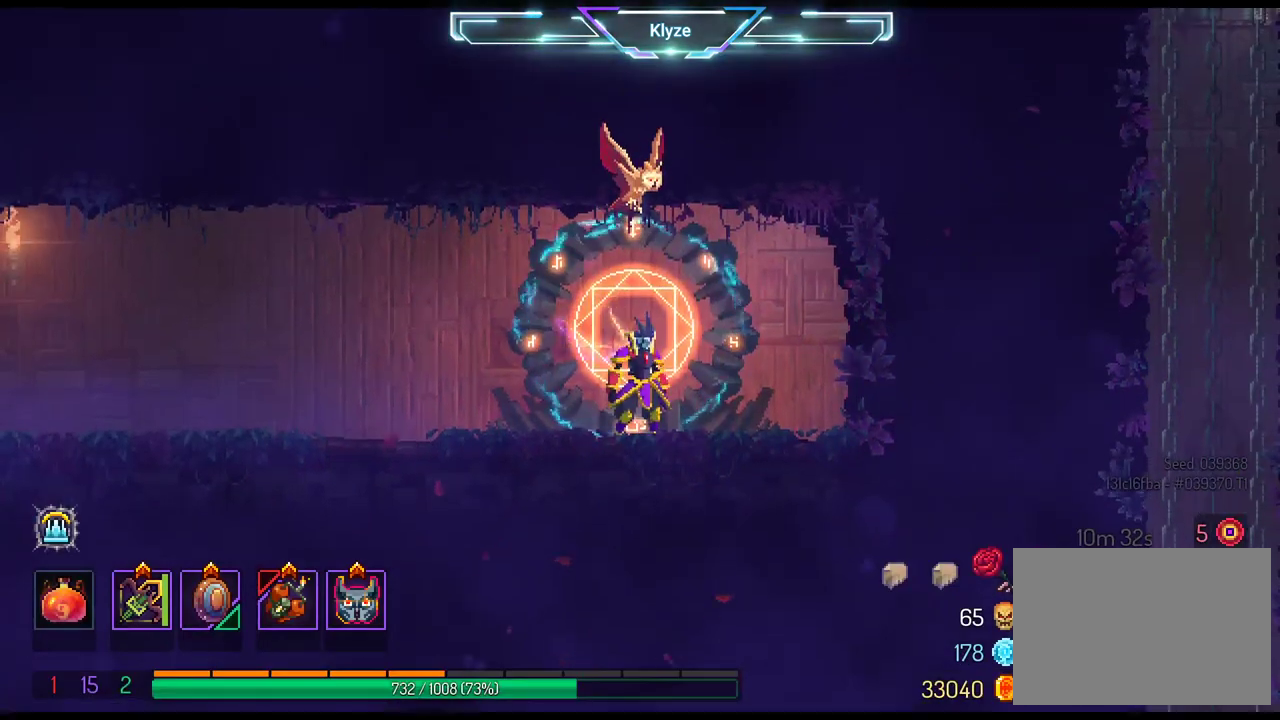
{"buttons": ["DPAD_LEFT"], "left_stick": "center", "right_stick": "center", "events": [[17, "DPAD_LEFT", "down"], [133, "B", "down"], [317, "B", "up"]]}
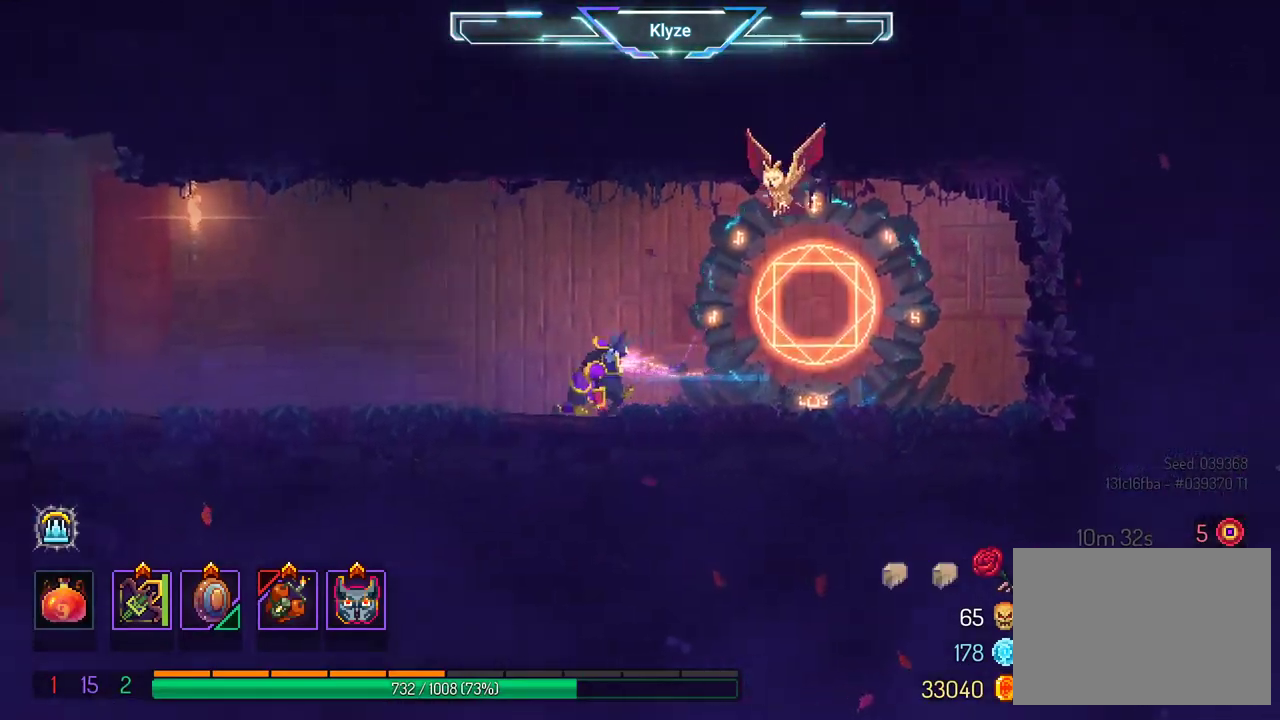
{"buttons": ["DPAD_LEFT"], "left_stick": "center", "right_stick": "center", "events": [[117, "A", "down"], [250, "A", "up"]]}
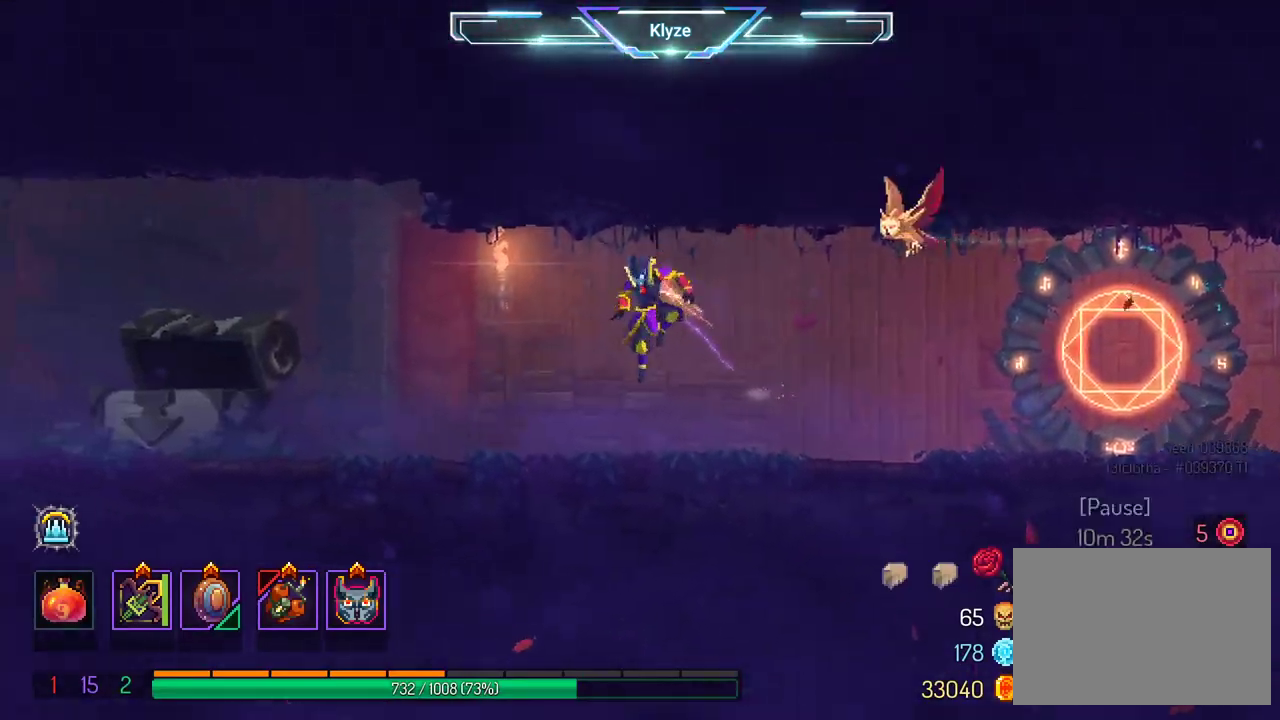
{"buttons": ["A", "DPAD_LEFT"], "left_stick": "center", "right_stick": "center", "events": [[33, "B", "down"], [200, "B", "up"], [383, "A", "down"]]}
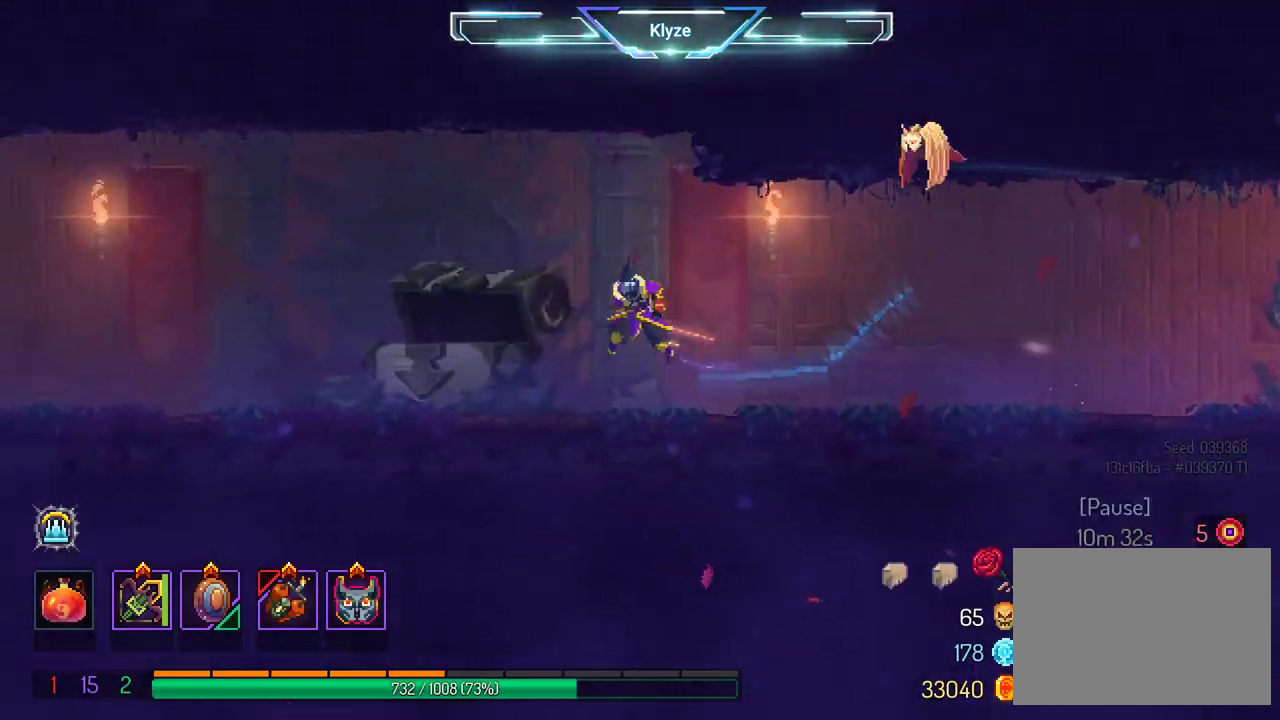
{"buttons": ["B", "DPAD_LEFT"], "left_stick": "center", "right_stick": "center", "events": [[17, "A", "up"], [350, "B", "down"]]}
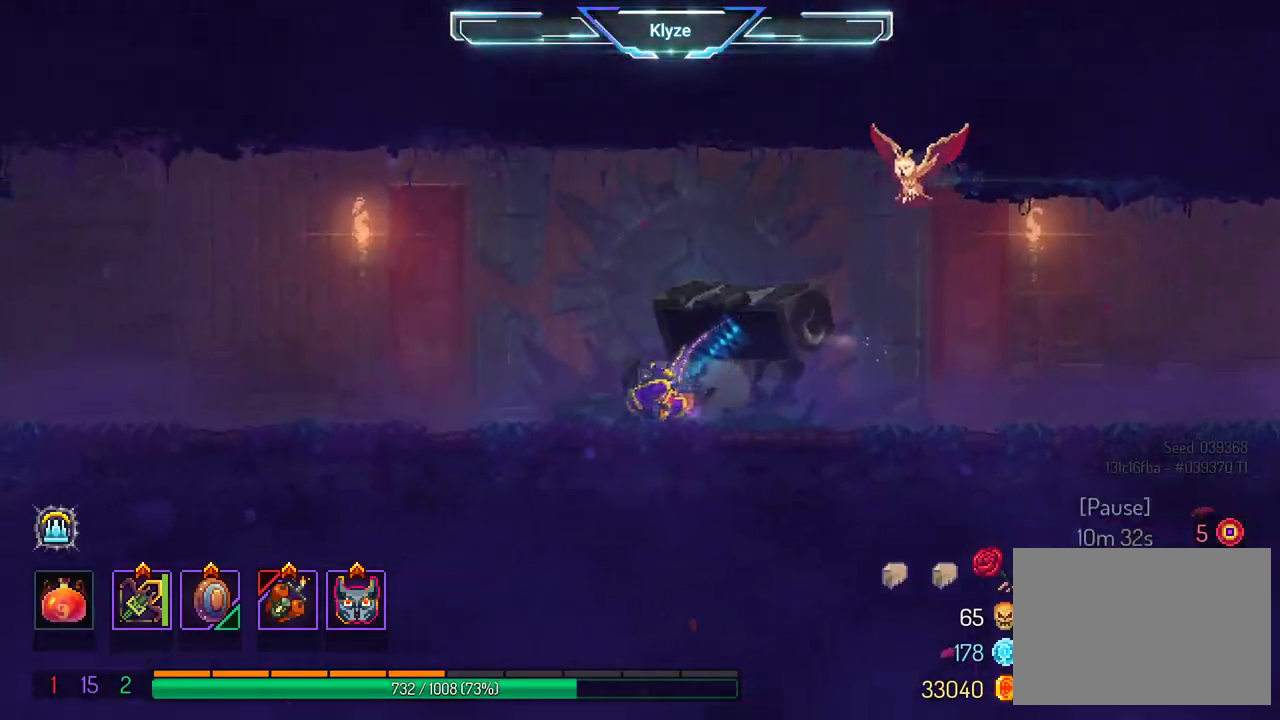
{"buttons": ["DPAD_LEFT"], "left_stick": "center", "right_stick": "center", "events": [[33, "B", "up"], [150, "A", "down"], [267, "A", "up"]]}
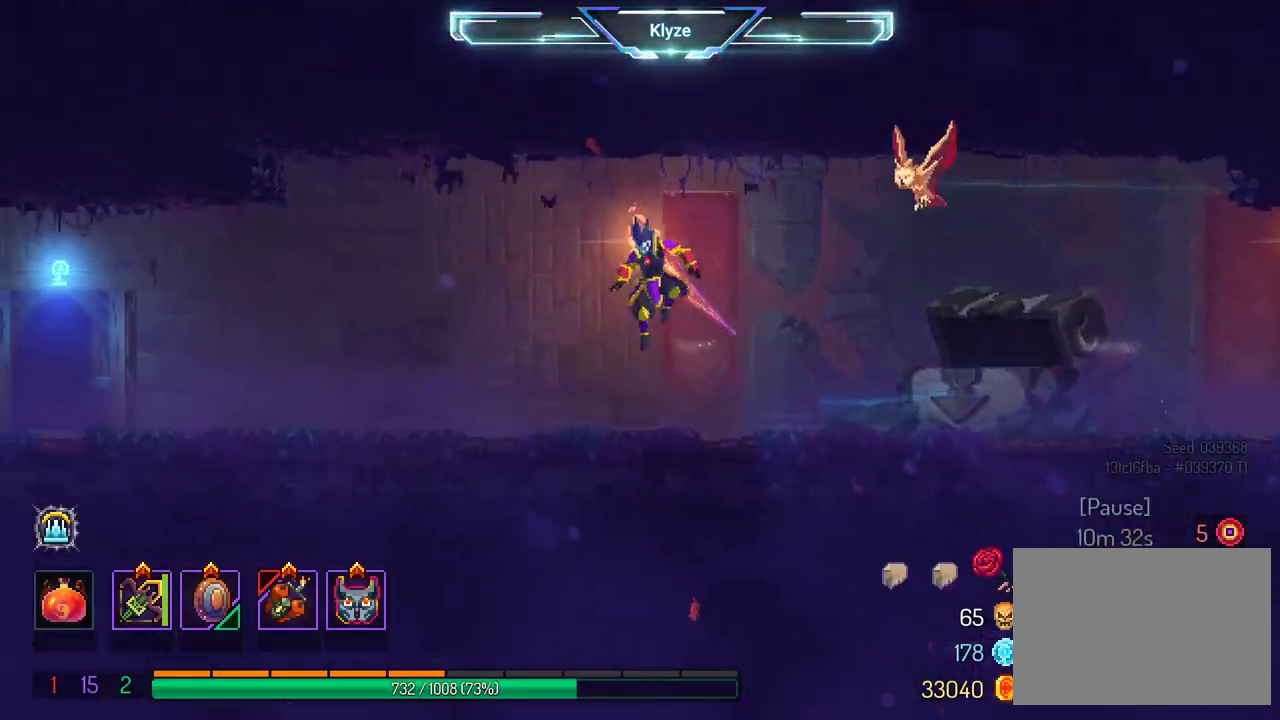
{"buttons": ["DPAD_LEFT"], "left_stick": "center", "right_stick": "center", "events": [[250, "A", "down"], [400, "A", "up"]]}
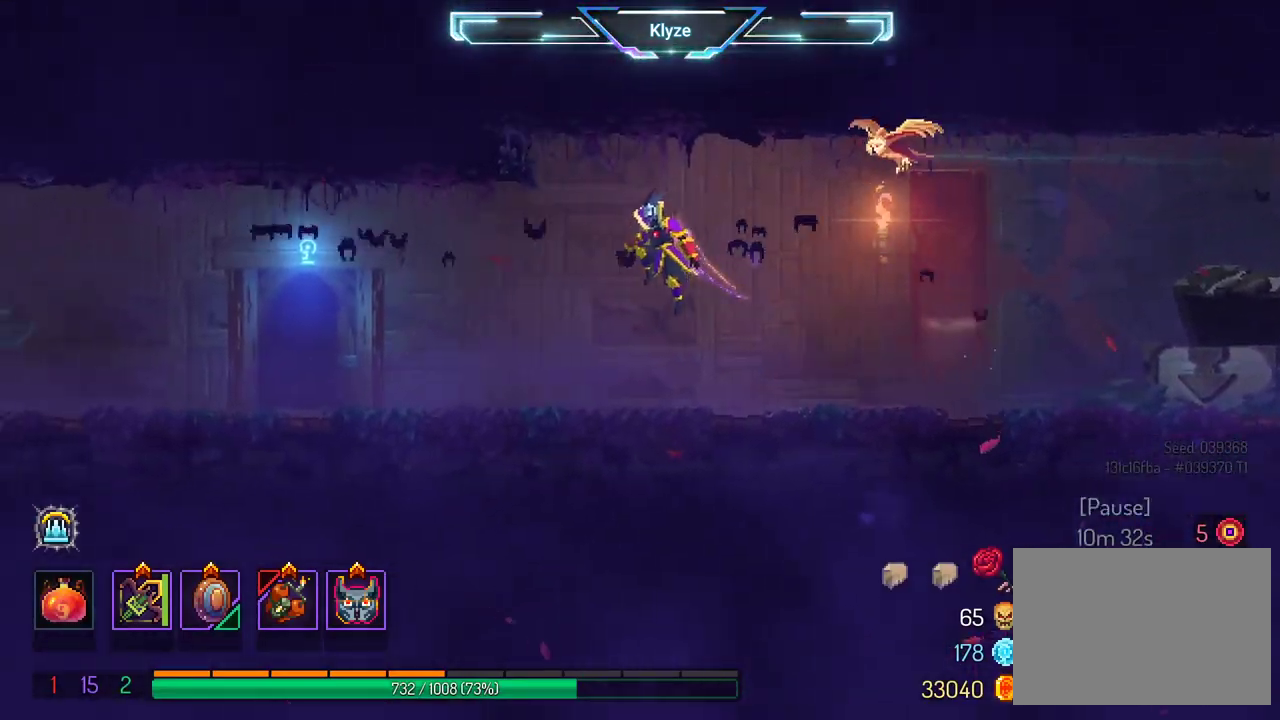
{"buttons": ["DPAD_LEFT"], "left_stick": "center", "right_stick": "center", "events": [[233, "B", "down"], [333, "B", "up"]]}
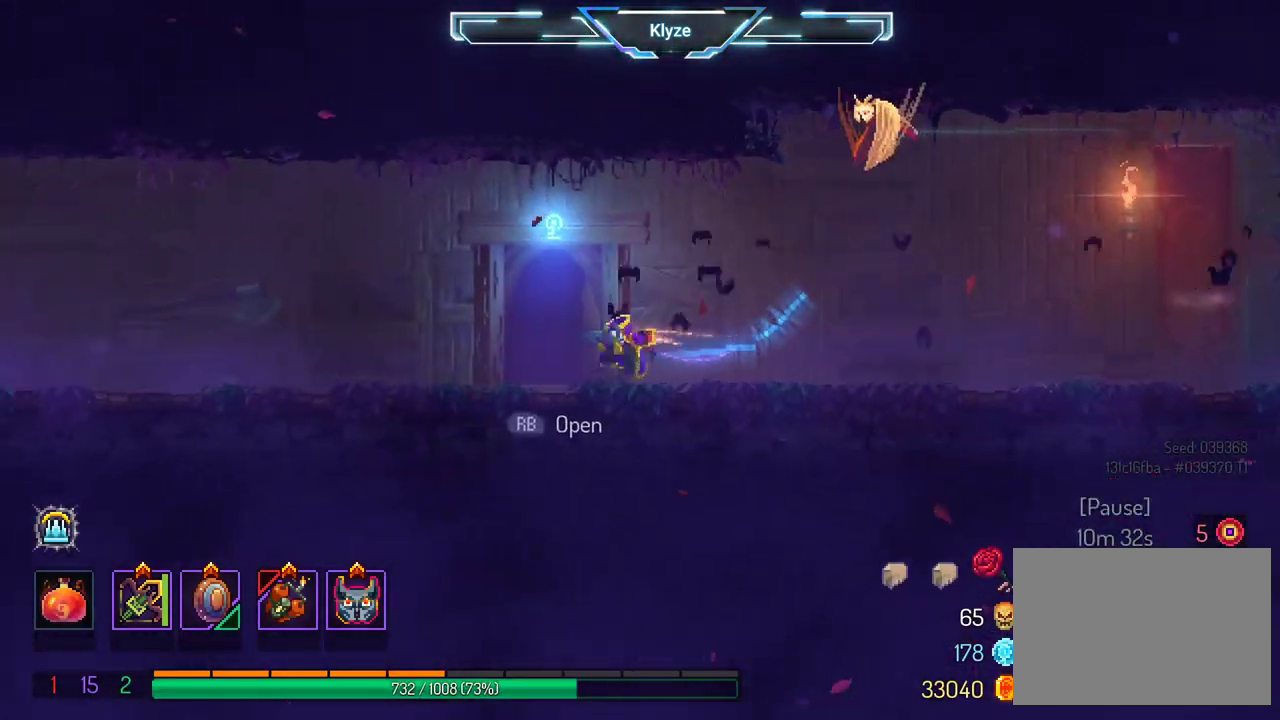
{"buttons": [], "left_stick": "center", "right_stick": "center", "events": [[50, "DPAD_LEFT", "up"], [50, "R1", "down"], [150, "R1", "up"]]}
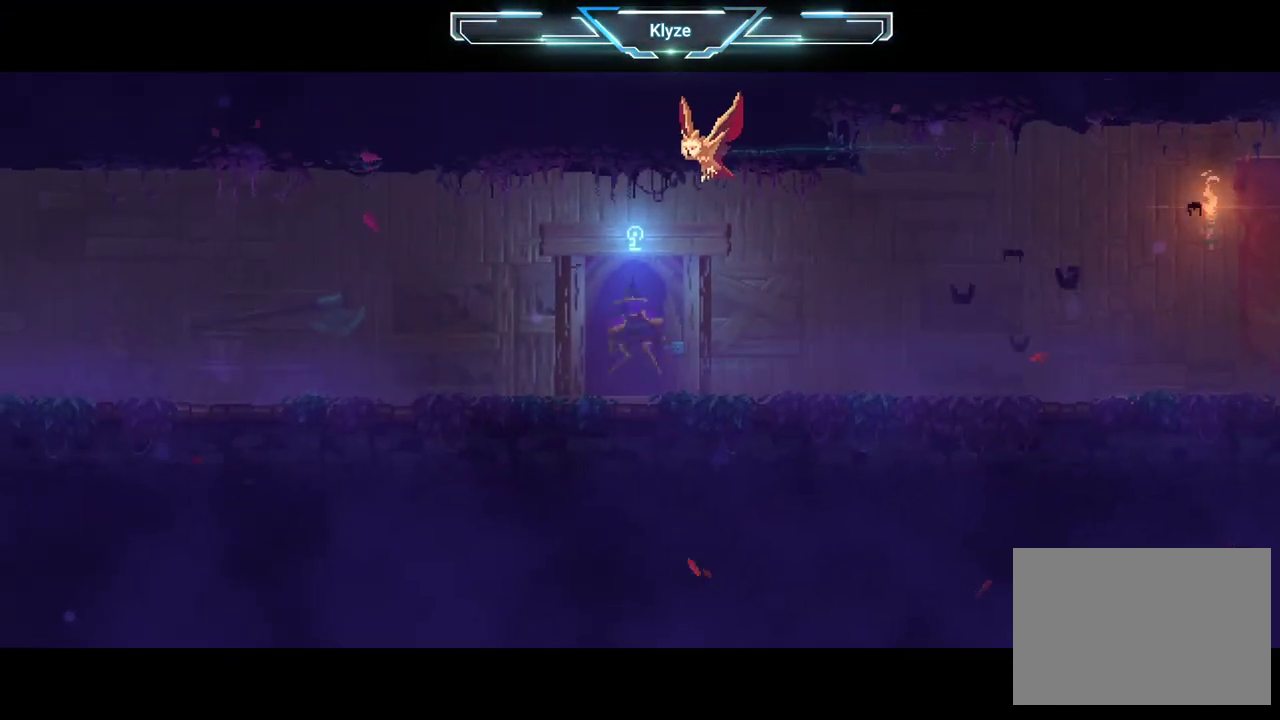
{"buttons": [], "left_stick": "center", "right_stick": "center", "events": []}
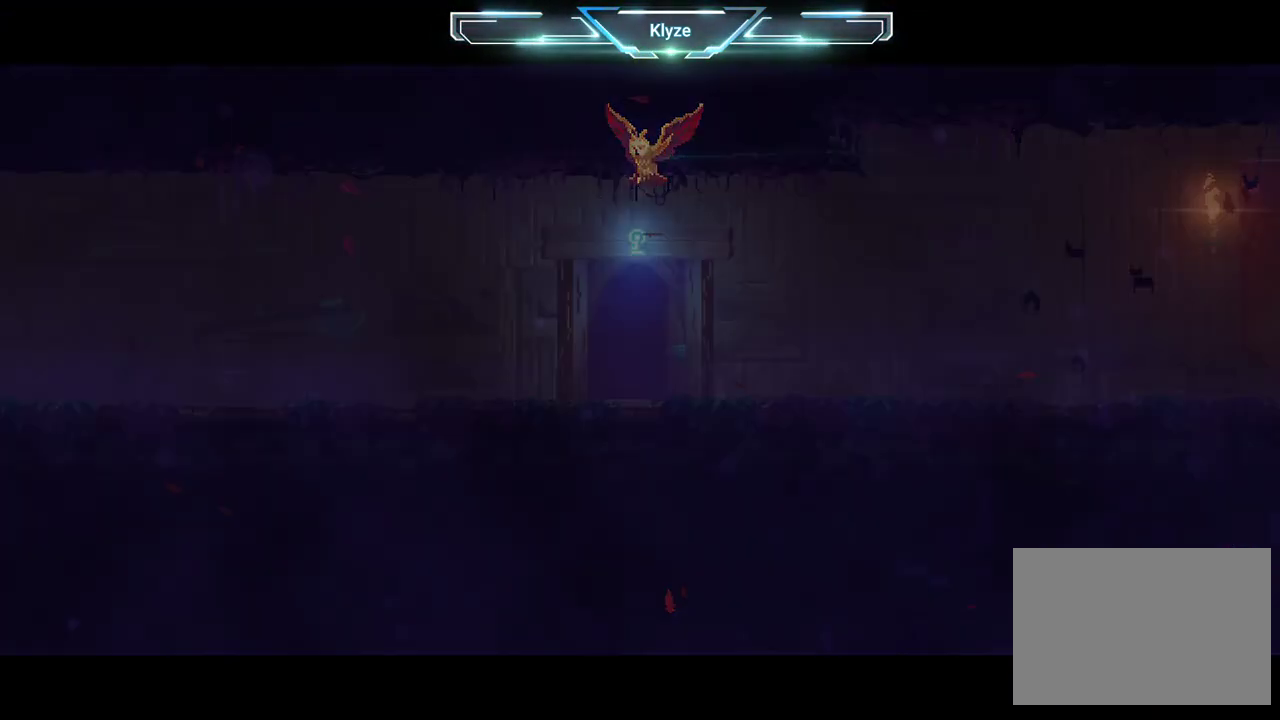
{"buttons": [], "left_stick": "center", "right_stick": "center", "events": []}
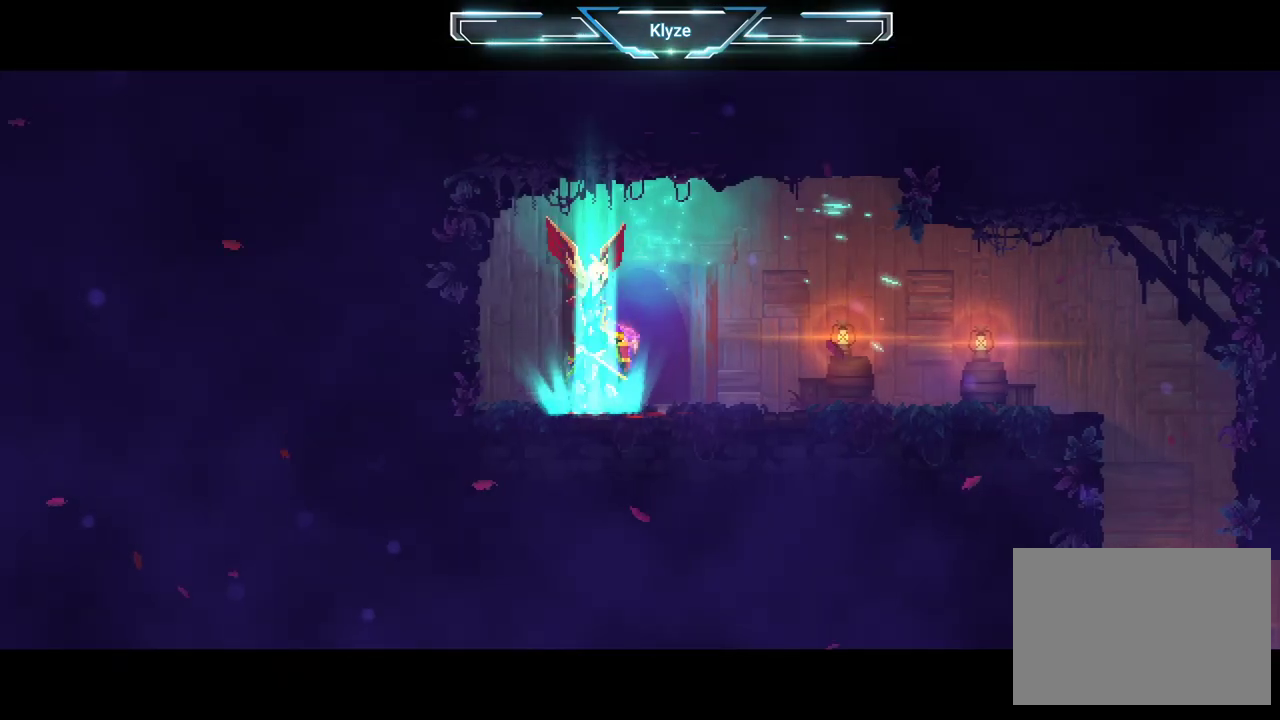
{"buttons": ["DPAD_RIGHT"], "left_stick": "center", "right_stick": "center", "events": [[233, "DPAD_RIGHT", "down"], [367, "B", "down"], [500, "B", "up"]]}
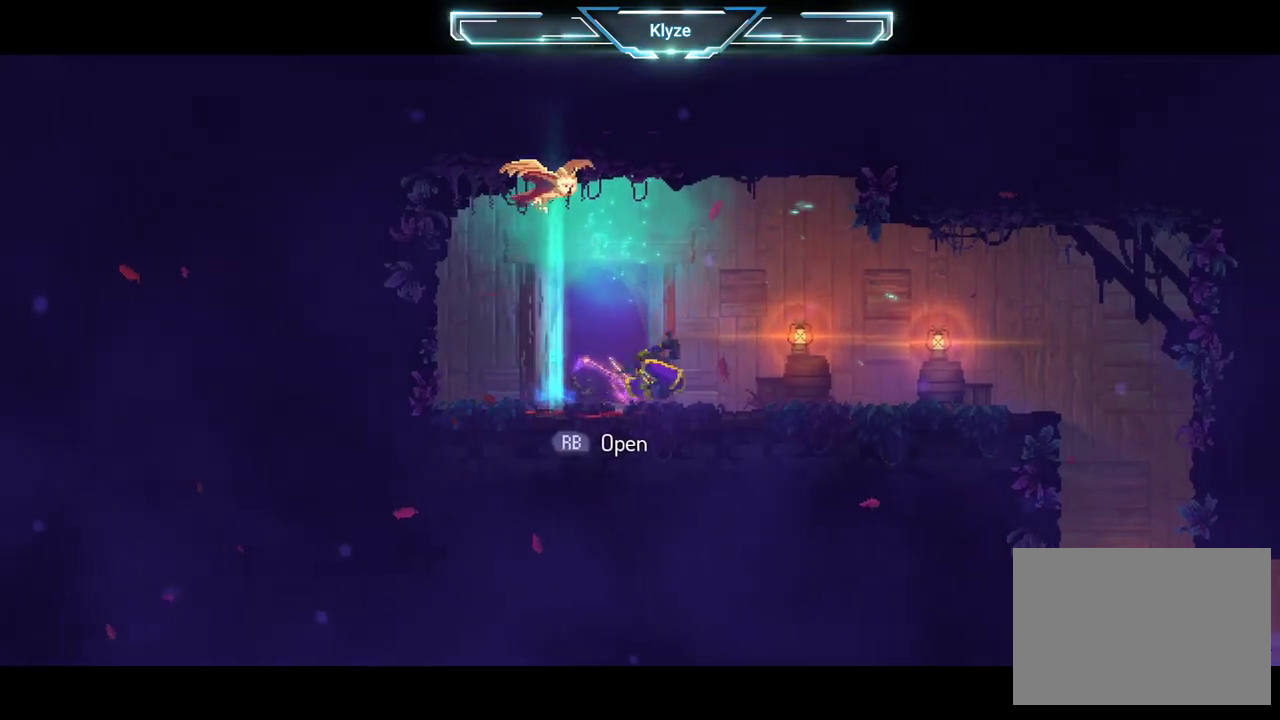
{"buttons": ["DPAD_RIGHT"], "left_stick": "center", "right_stick": "center", "events": []}
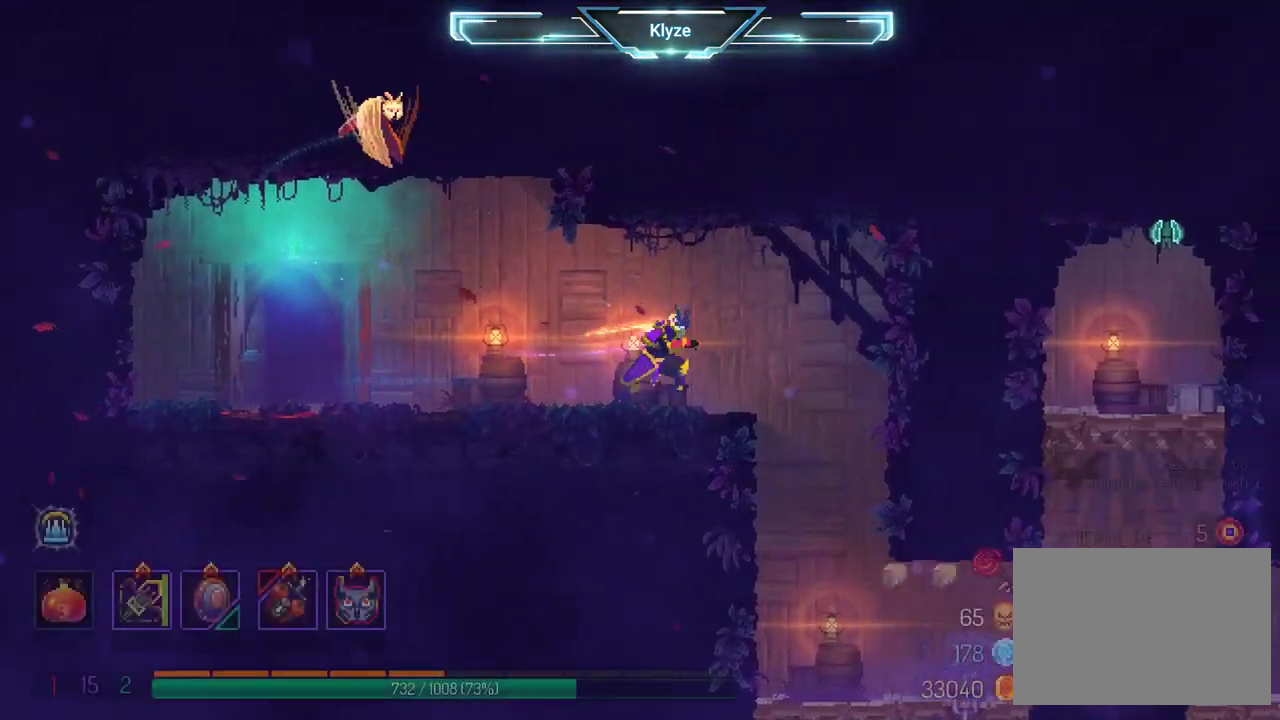
{"buttons": [], "left_stick": "center", "right_stick": "center", "events": [[267, "DPAD_RIGHT", "up"]]}